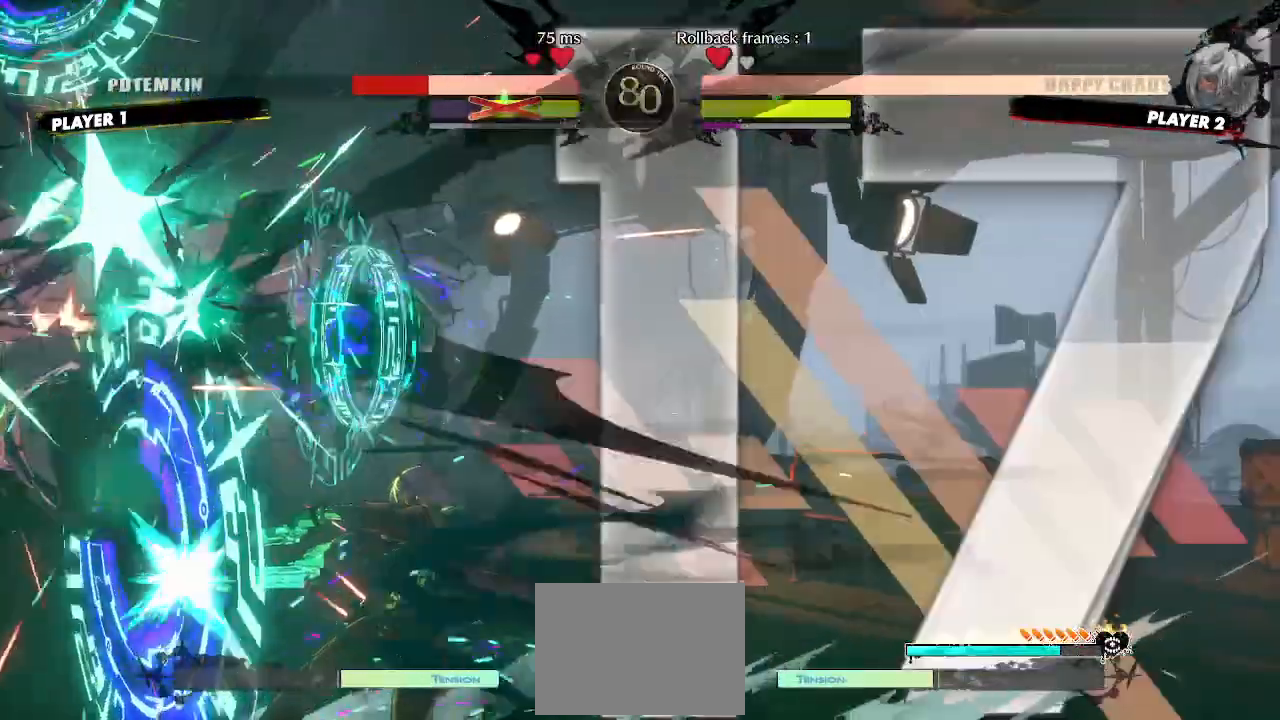
Gameplay with a controller (arcade stick); each line is a JSON object with the inputs held at the frame after it (dt_ms = milliseconds from this image to that frame). "events" lists button and stick changes between this image and that frame as [ms after this image, input, new state], when the widget could be followed in between. Not read: HS L3 R3 S other_buttons.
{"dt_ms": 500, "buttons": [], "events": []}
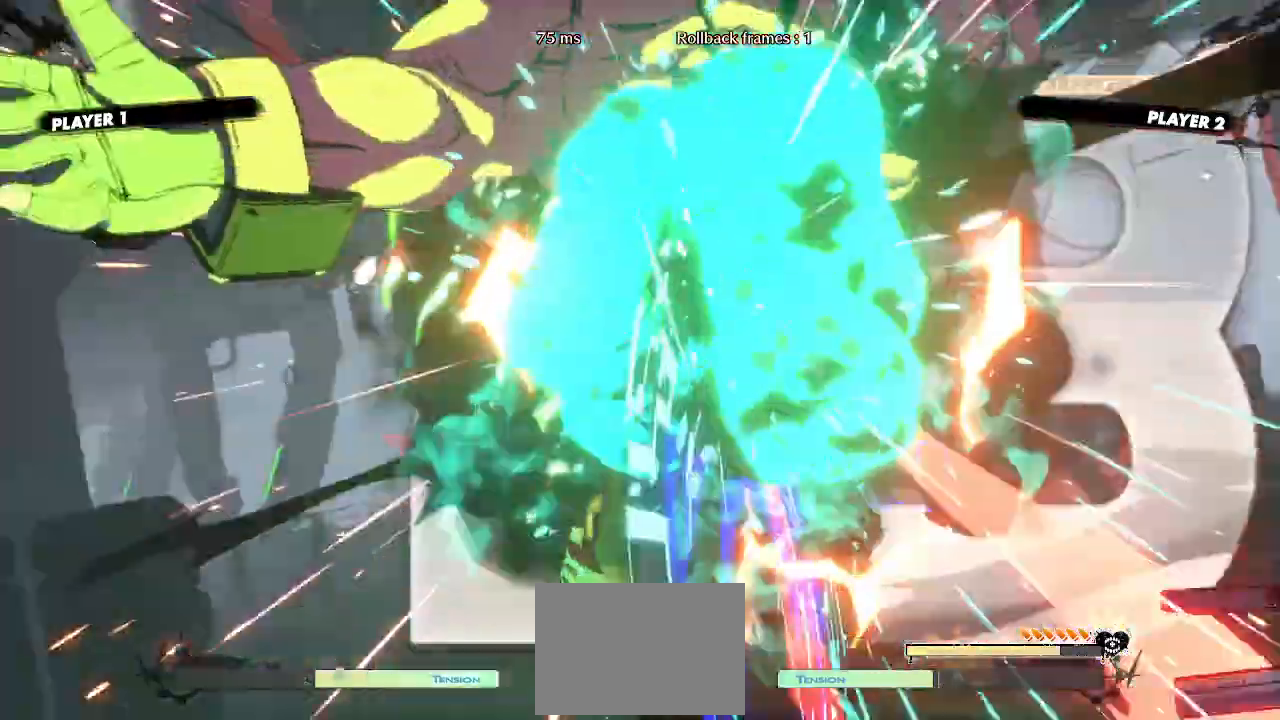
{"dt_ms": 500, "buttons": [], "events": []}
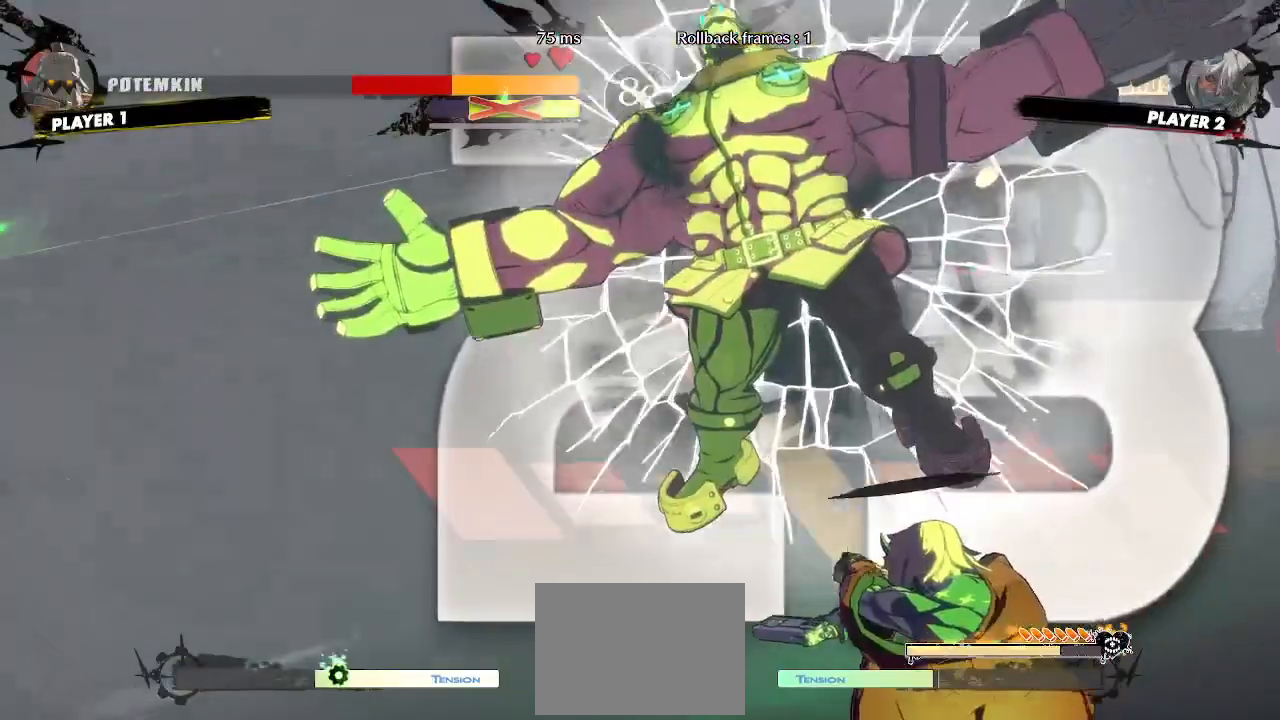
{"dt_ms": 500, "buttons": [], "events": []}
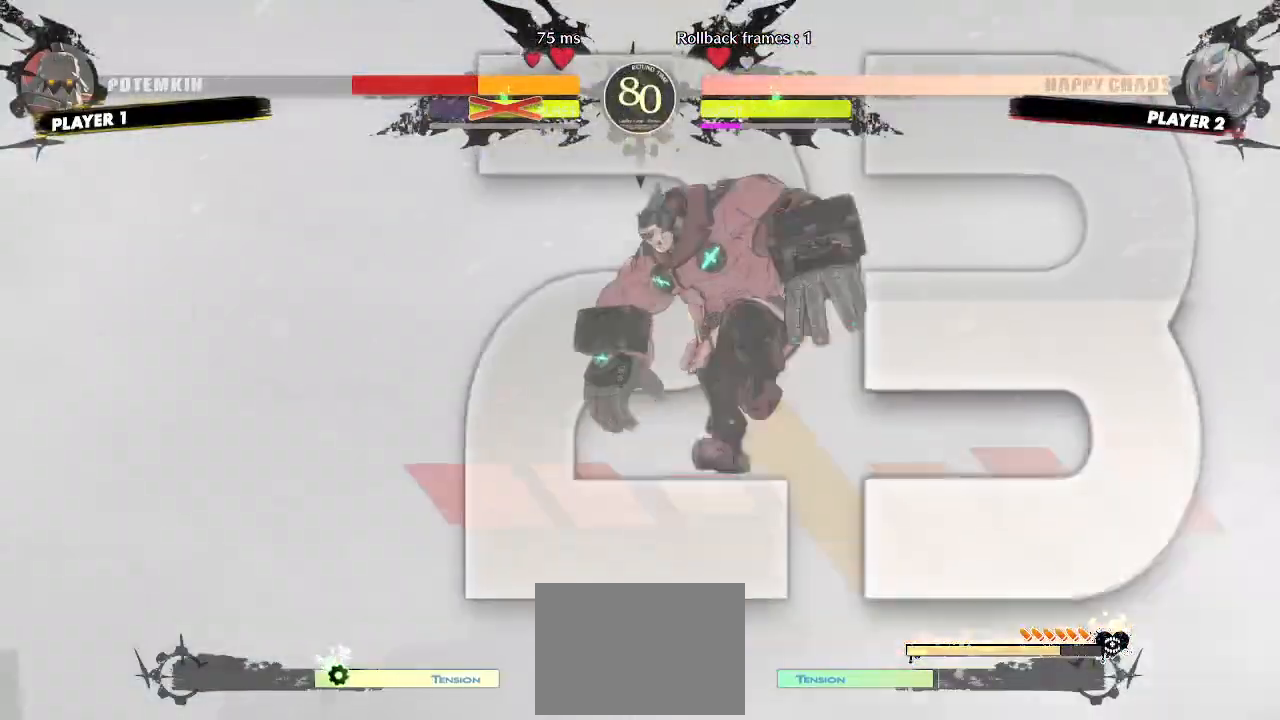
{"dt_ms": 500, "buttons": [], "events": []}
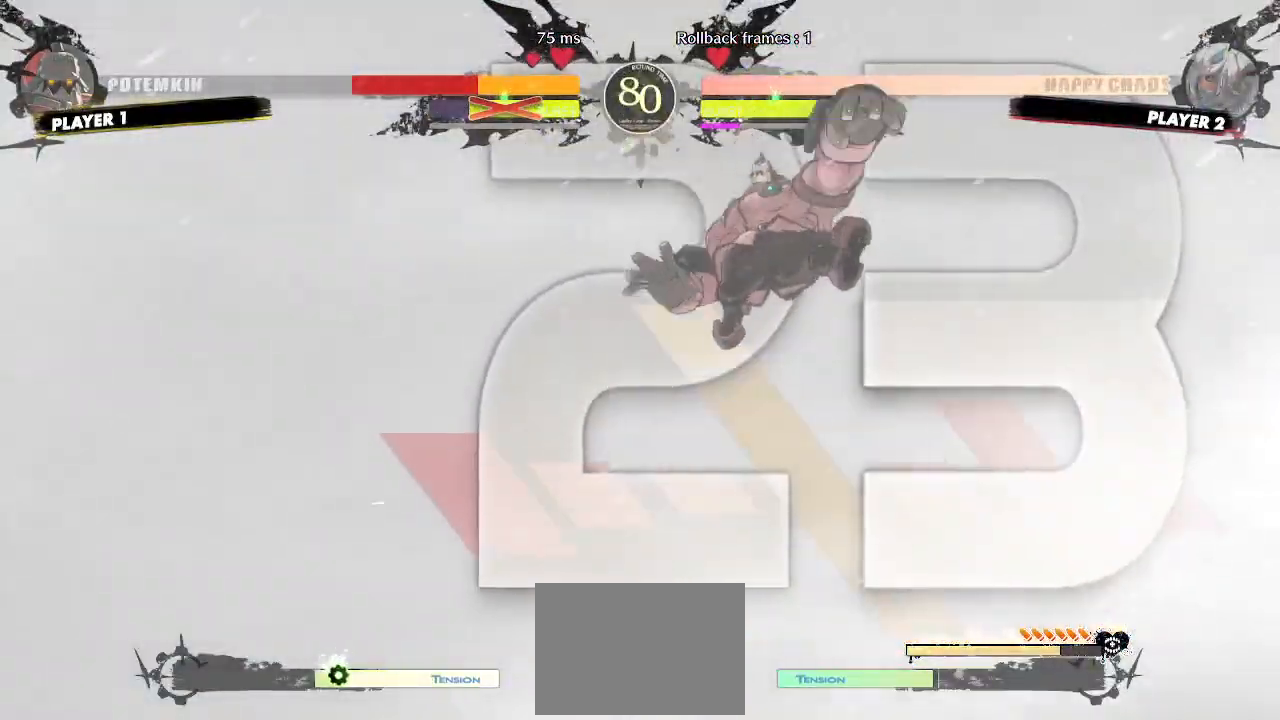
{"dt_ms": 500, "buttons": ["DPAD_RIGHT"], "events": [[267, "DPAD_RIGHT", "down"]]}
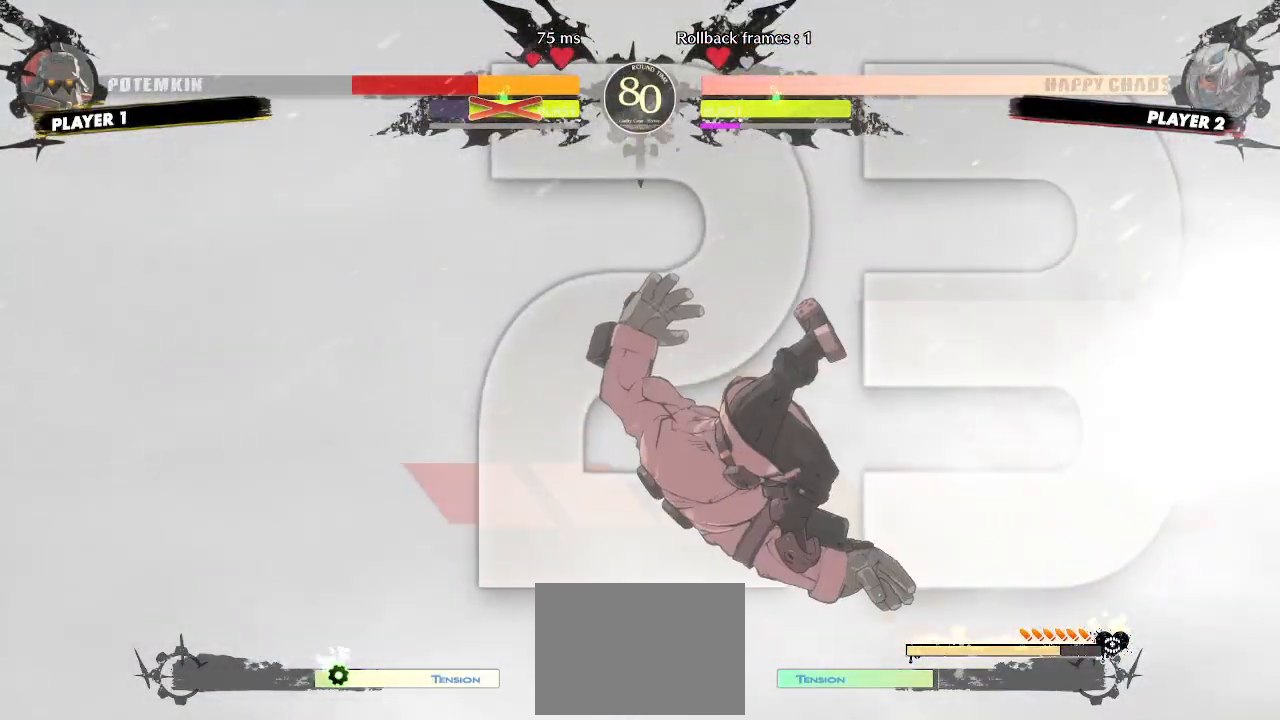
{"dt_ms": 500, "buttons": ["DPAD_RIGHT"], "events": []}
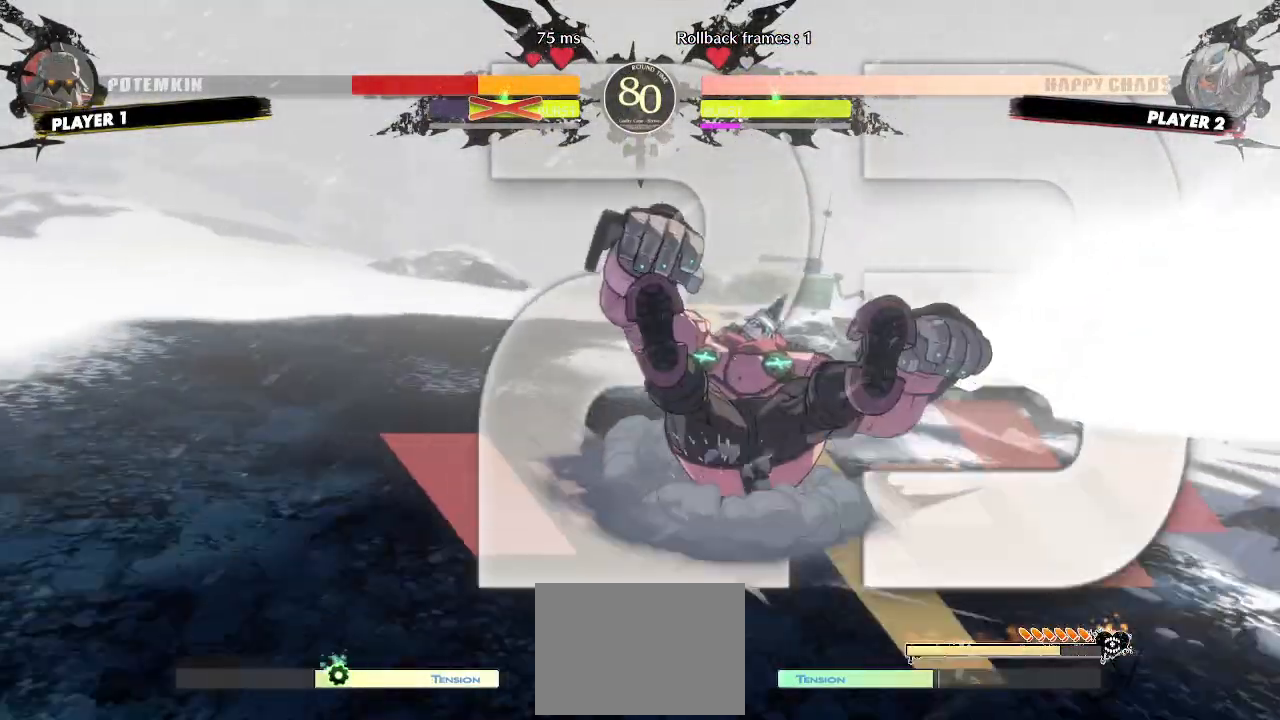
{"dt_ms": 500, "buttons": ["DPAD_RIGHT"], "events": []}
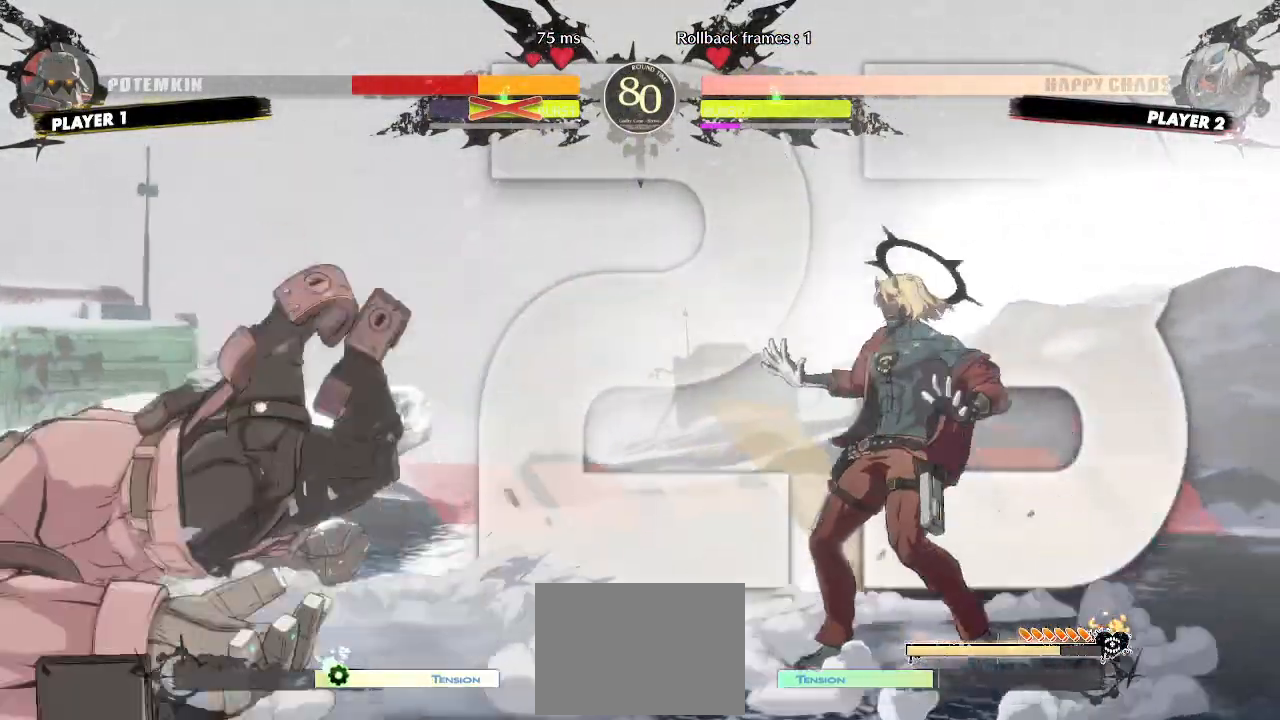
{"dt_ms": 500, "buttons": ["DPAD_LEFT"], "events": [[133, "DPAD_RIGHT", "up"], [417, "DPAD_LEFT", "down"]]}
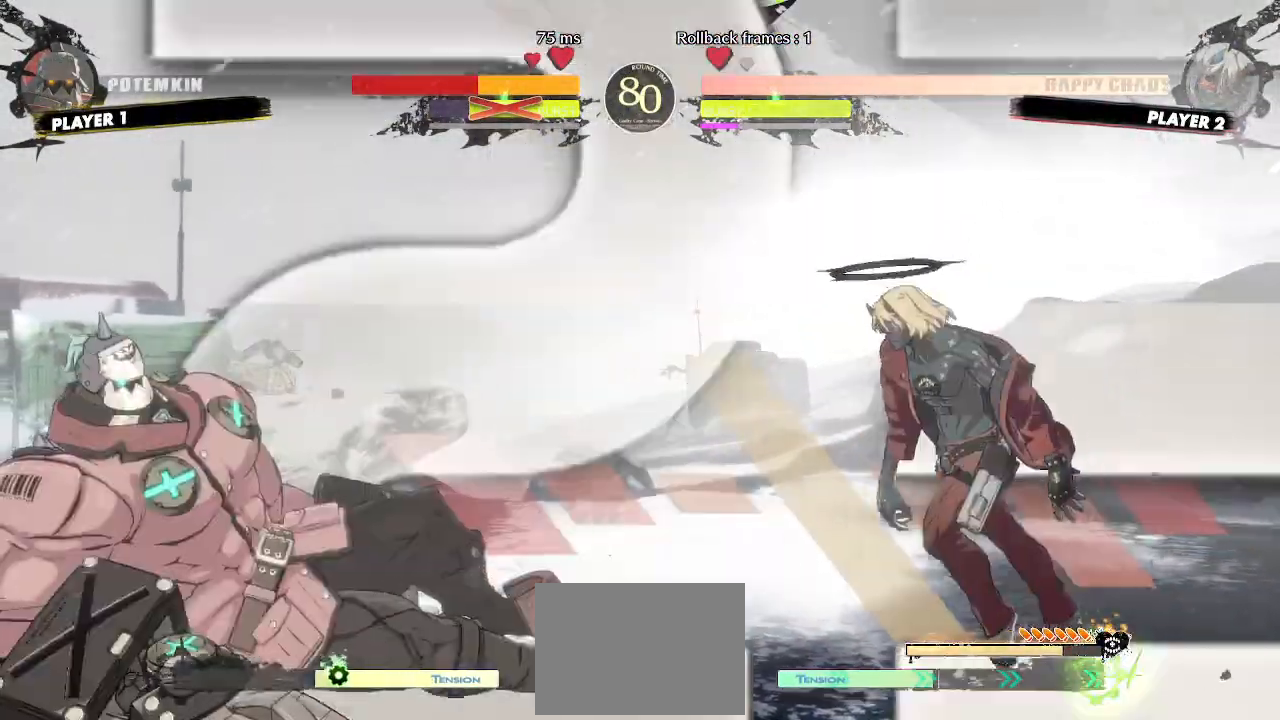
{"dt_ms": 500, "buttons": ["DPAD_RIGHT"], "events": [[233, "DPAD_LEFT", "up"], [233, "DPAD_RIGHT", "down"]]}
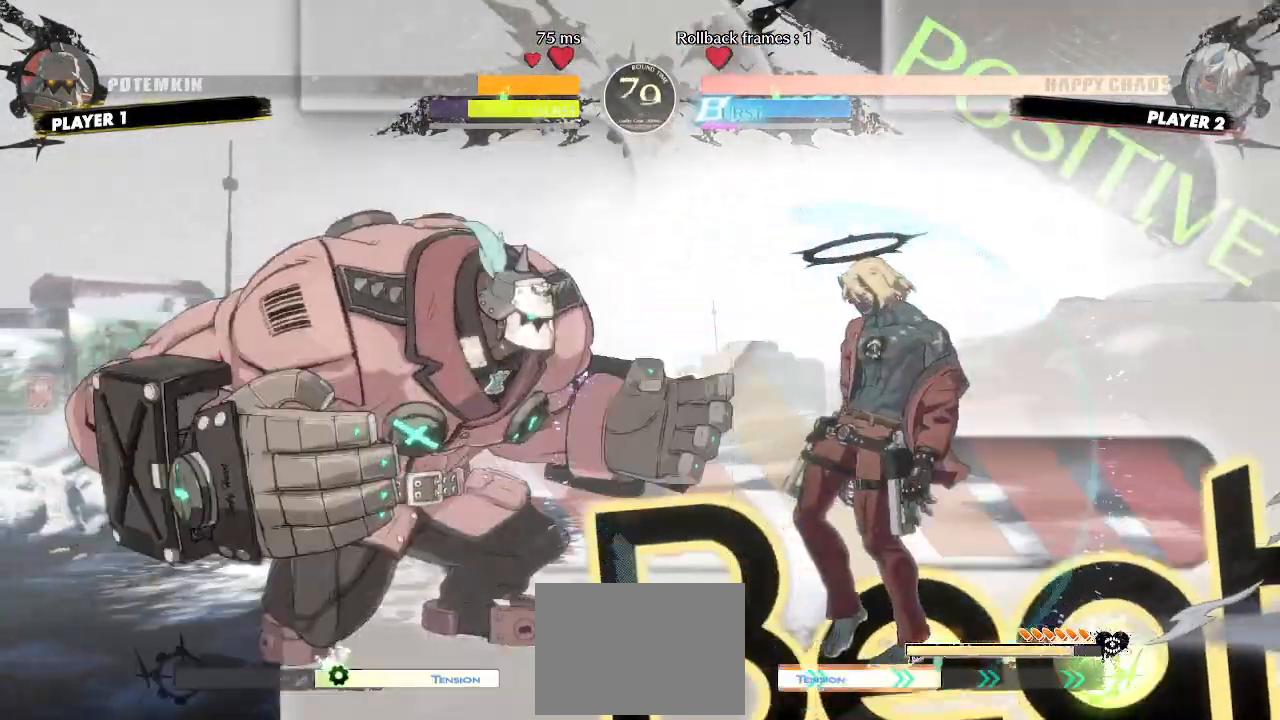
{"dt_ms": 500, "buttons": ["DPAD_RIGHT"], "events": []}
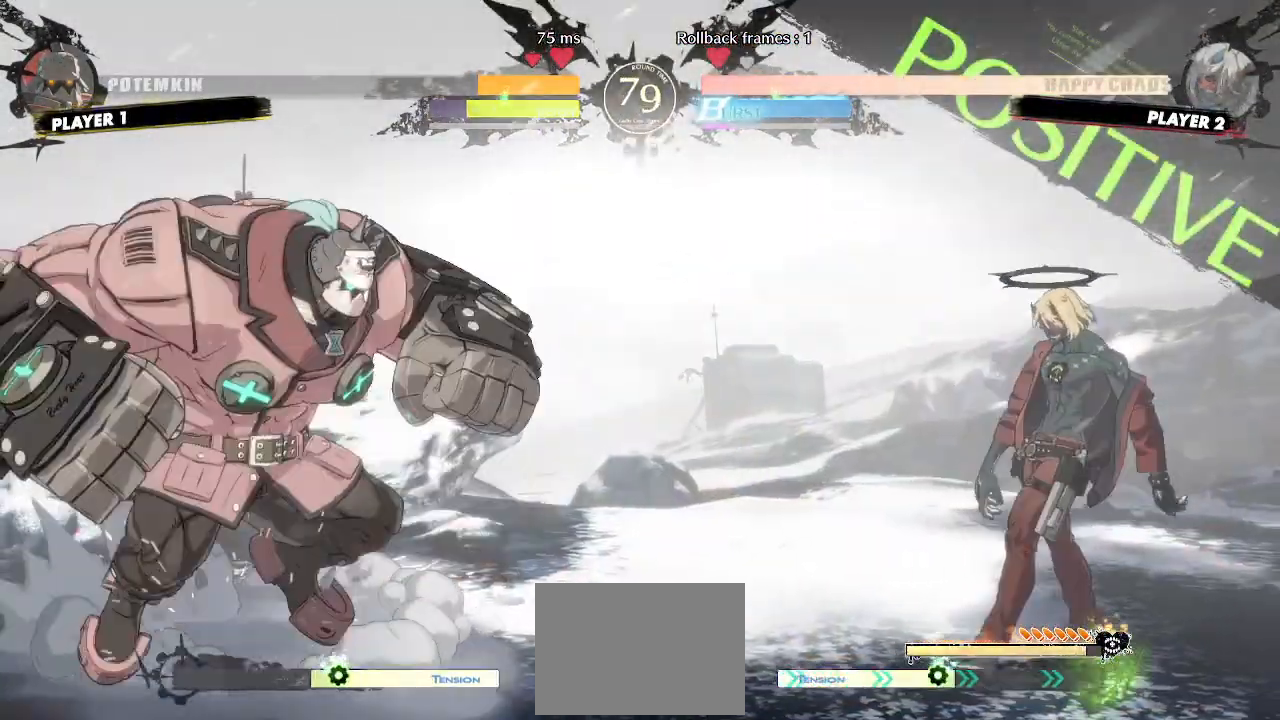
{"dt_ms": 500, "buttons": ["DPAD_RIGHT"], "events": []}
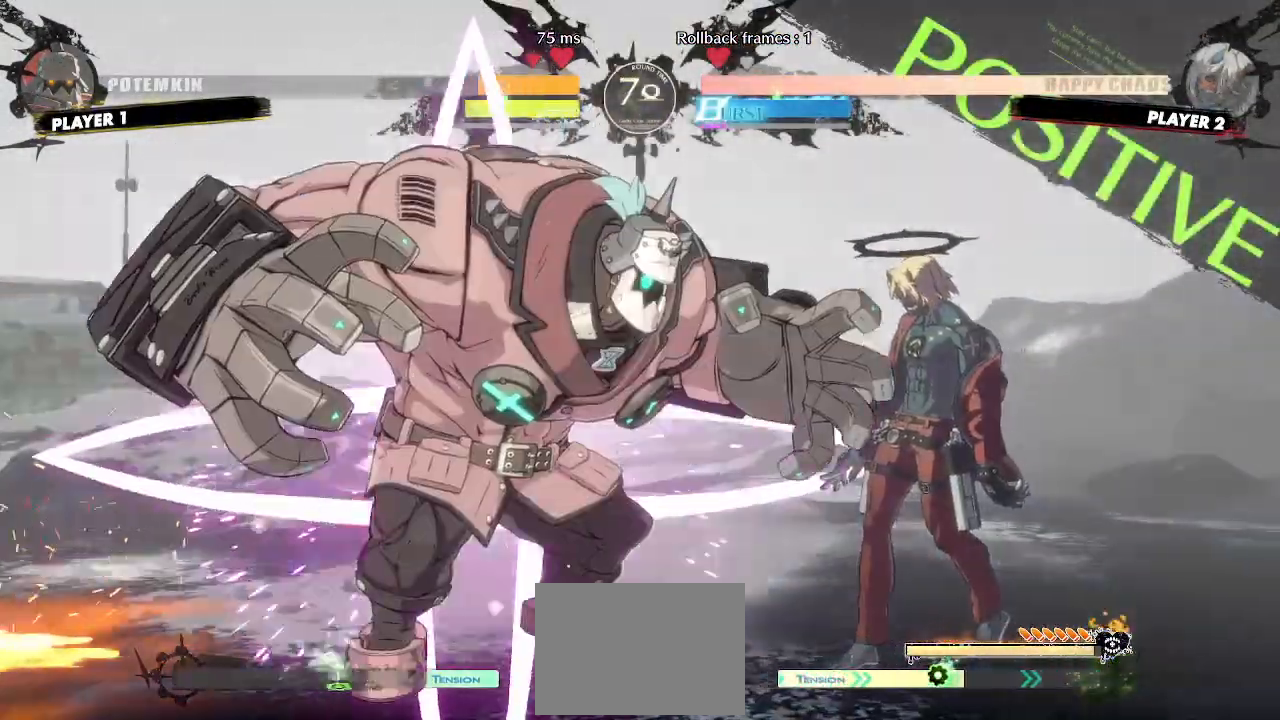
{"dt_ms": 500, "buttons": ["DPAD_RIGHT"], "events": [[200, "DPAD_UP", "down"], [367, "DPAD_UP", "up"]]}
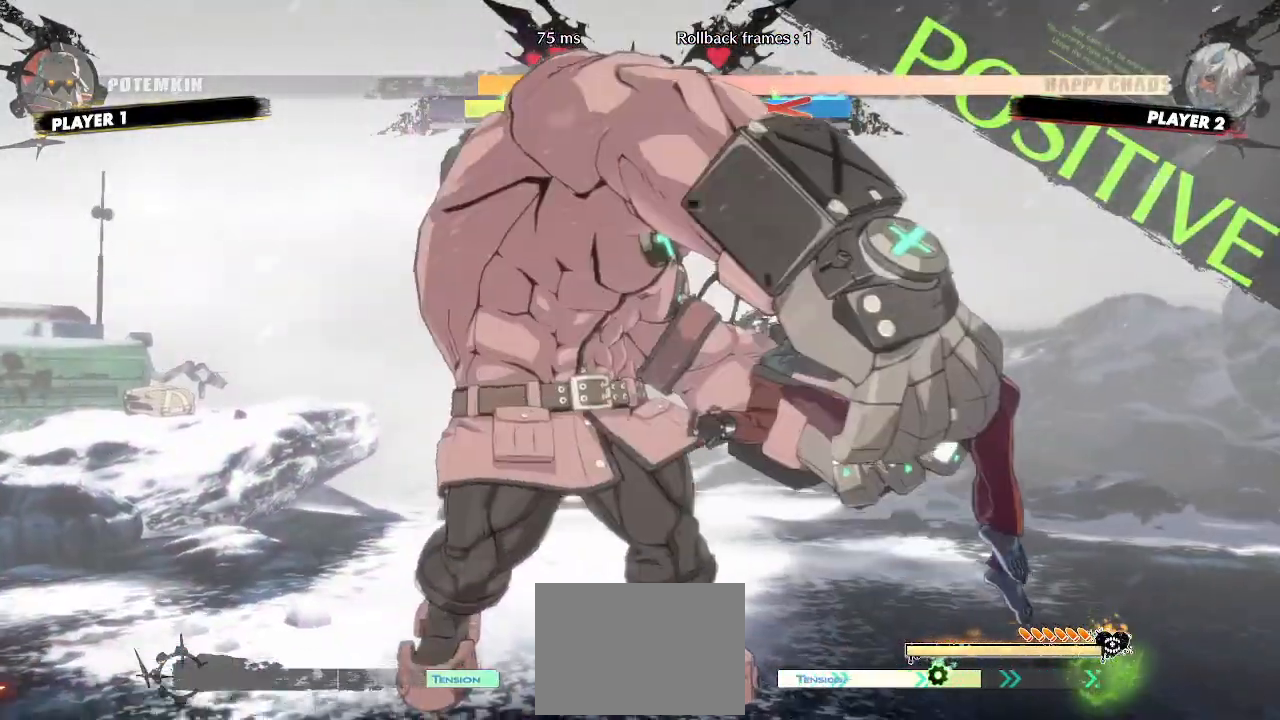
{"dt_ms": 500, "buttons": ["DPAD_RIGHT"], "events": []}
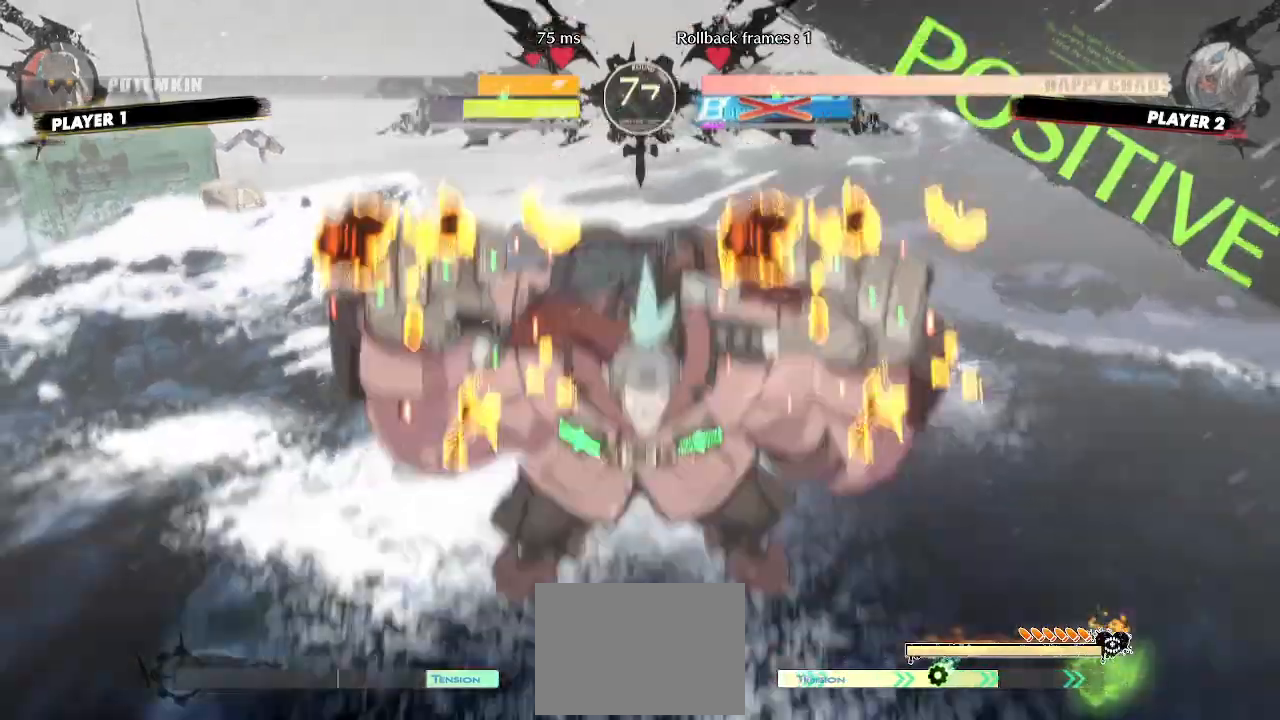
{"dt_ms": 500, "buttons": ["DPAD_RIGHT"], "events": []}
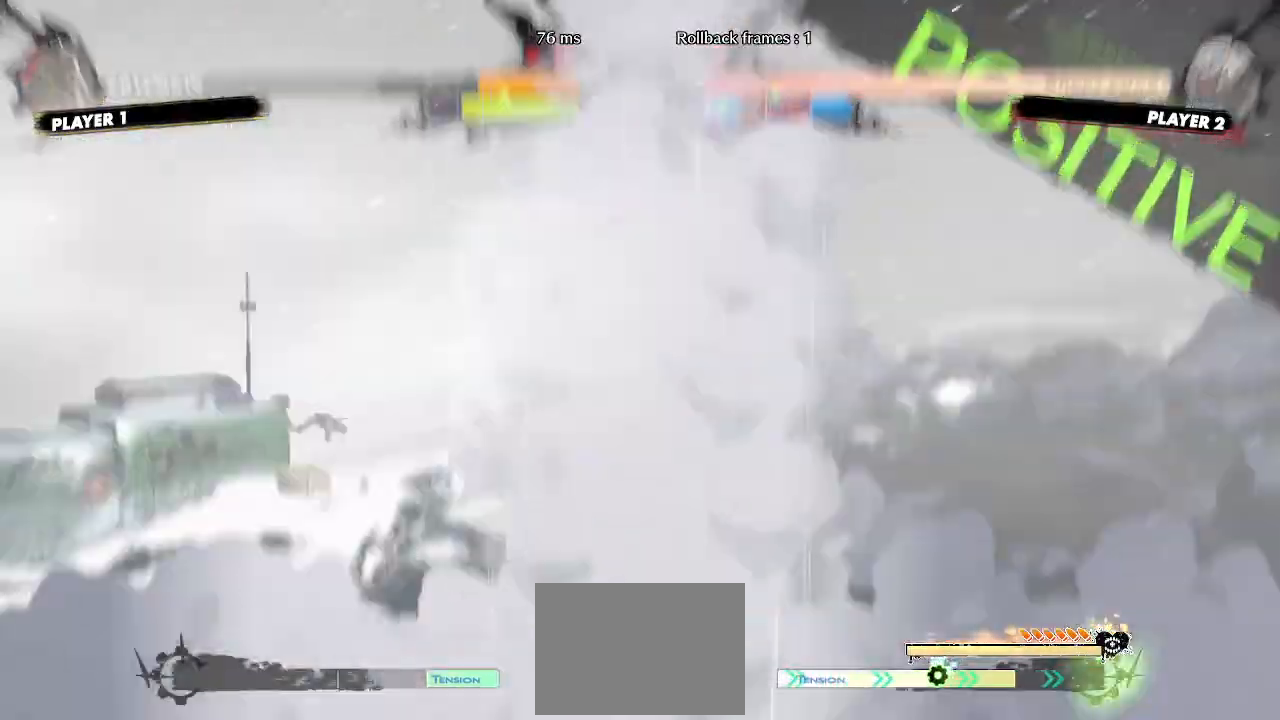
{"dt_ms": 500, "buttons": ["DPAD_RIGHT"], "events": []}
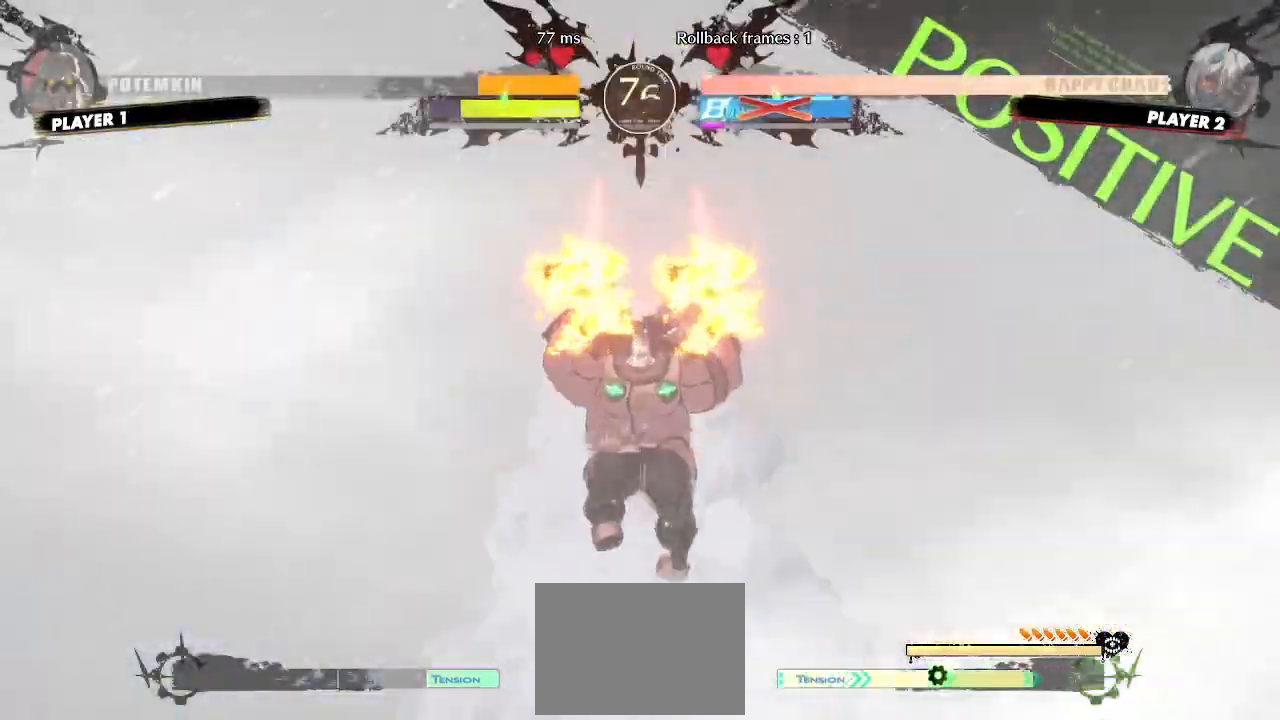
{"dt_ms": 500, "buttons": ["DPAD_RIGHT"], "events": []}
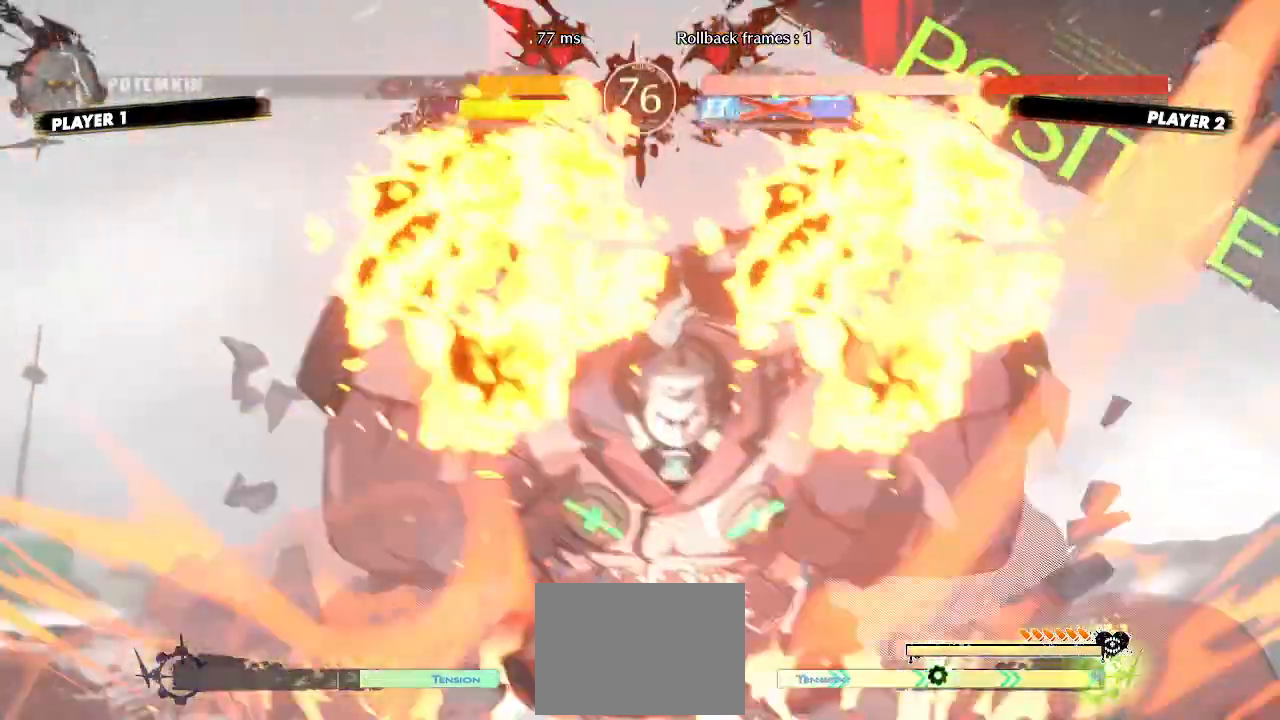
{"dt_ms": 500, "buttons": ["DPAD_RIGHT"], "events": []}
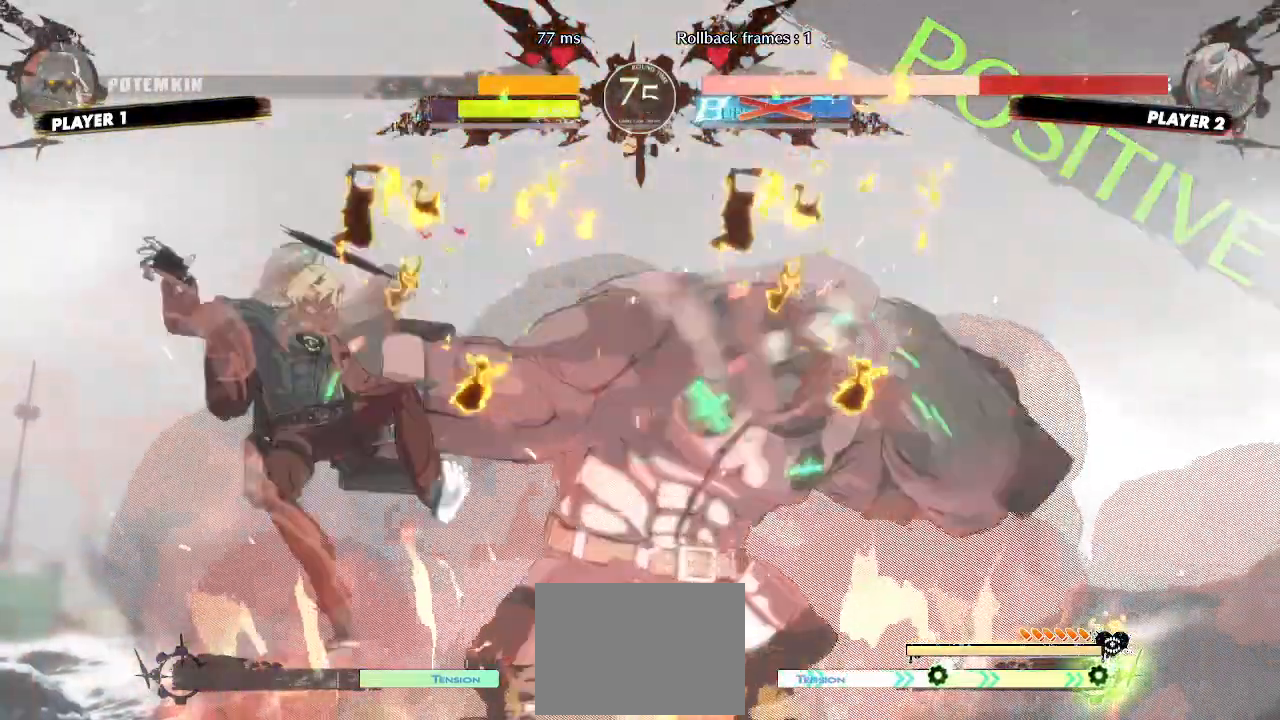
{"dt_ms": 500, "buttons": ["DPAD_RIGHT"], "events": []}
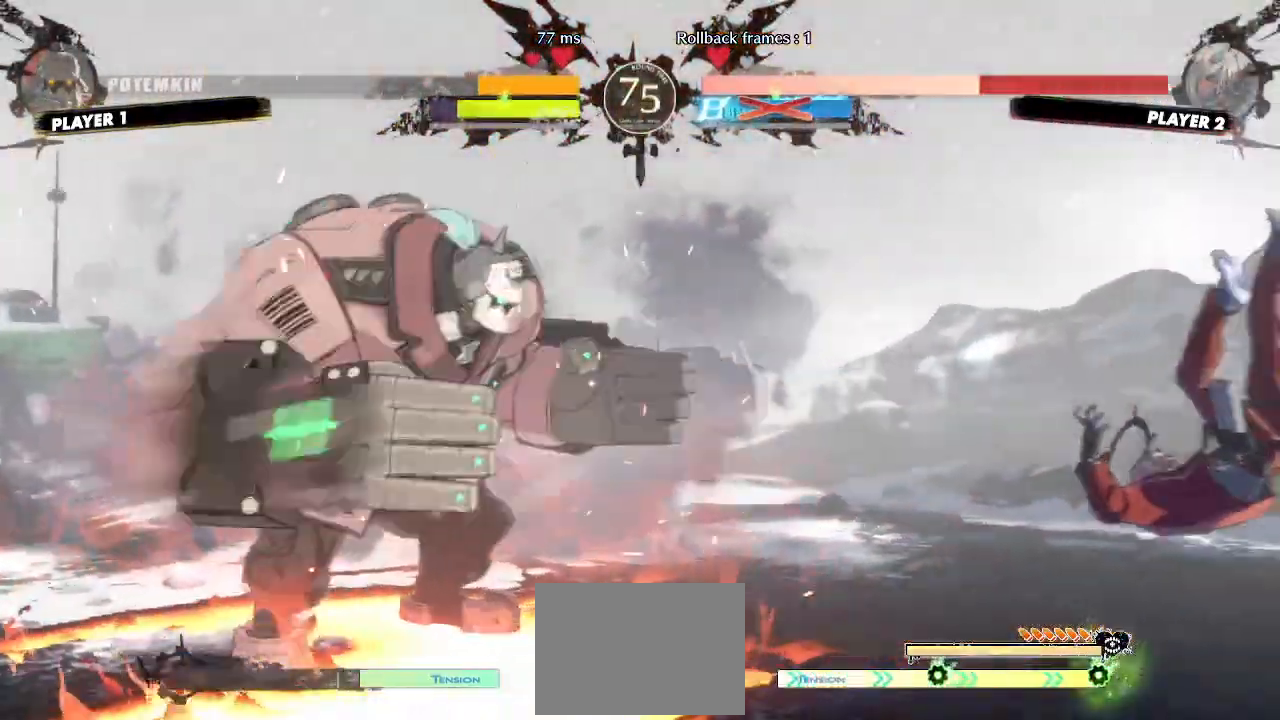
{"dt_ms": 1000, "buttons": ["DPAD_DOWN", "DPAD_RIGHT"]}
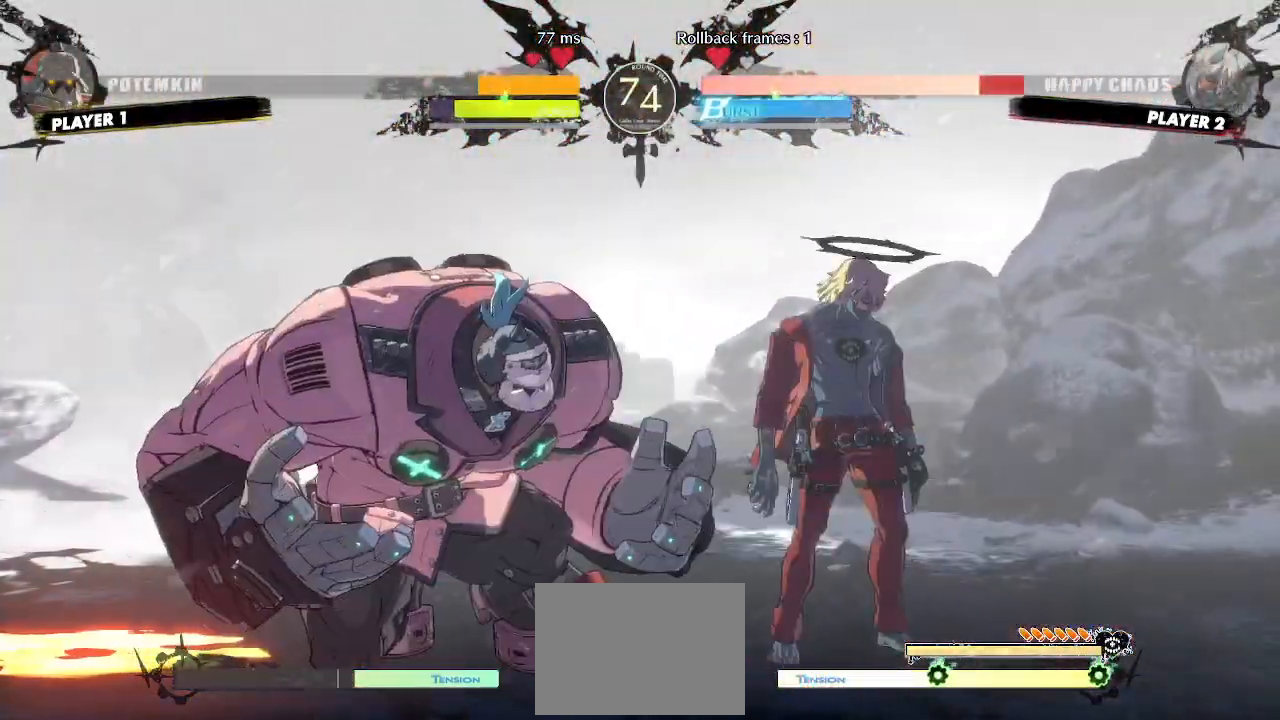
{"dt_ms": 500, "buttons": ["DPAD_DOWN", "DPAD_RIGHT"], "events": []}
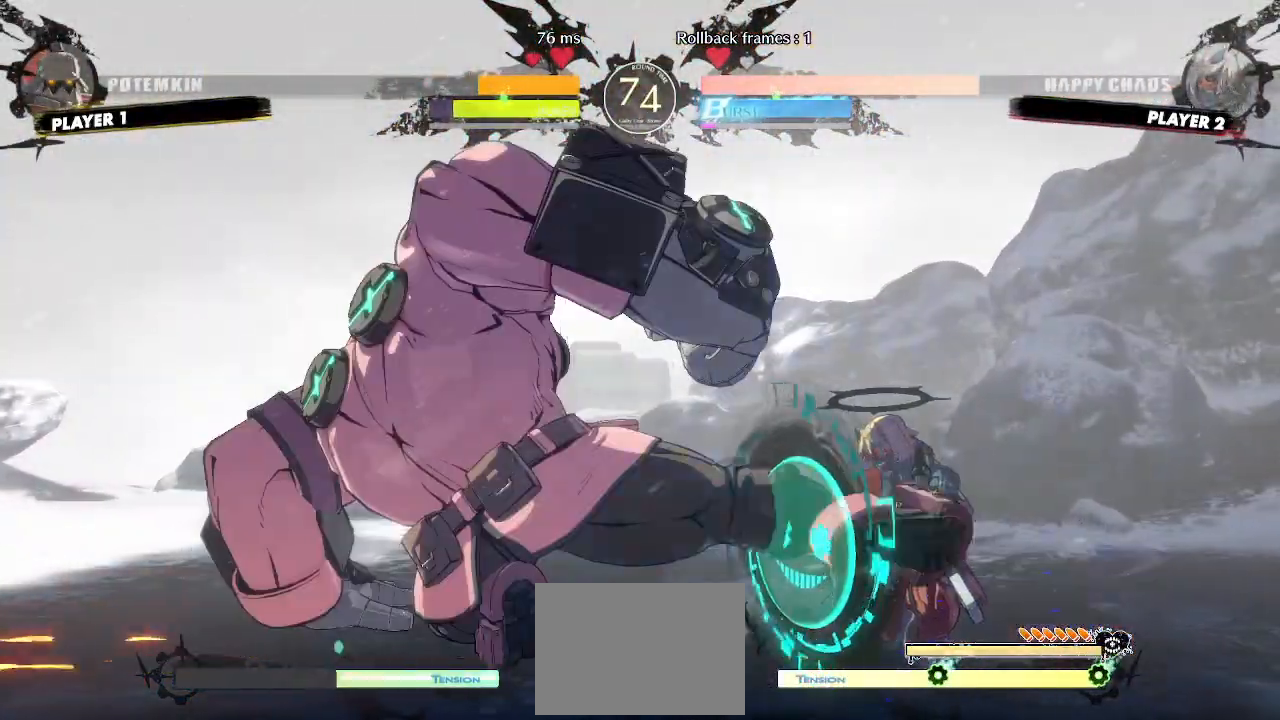
{"dt_ms": 500, "buttons": ["DPAD_DOWN", "DPAD_RIGHT"]}
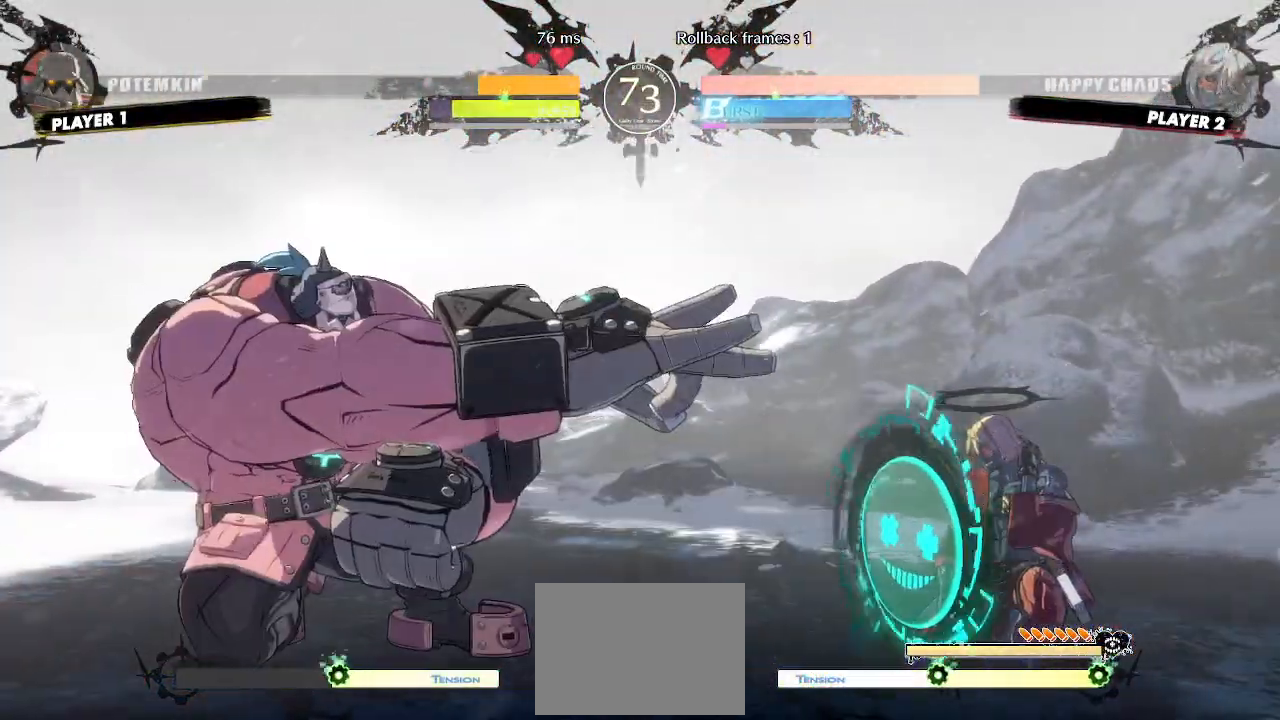
{"dt_ms": 1000, "buttons": ["DPAD_RIGHT"]}
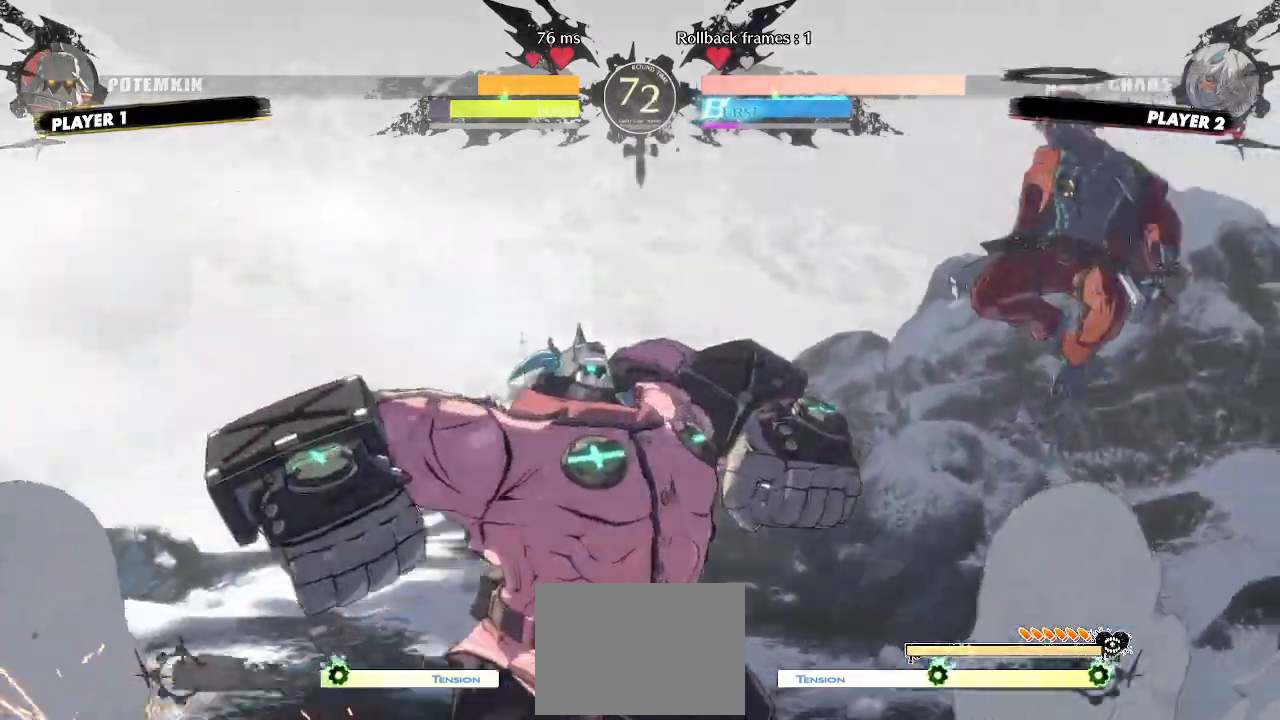
{"dt_ms": 500, "buttons": ["DPAD_RIGHT"], "events": []}
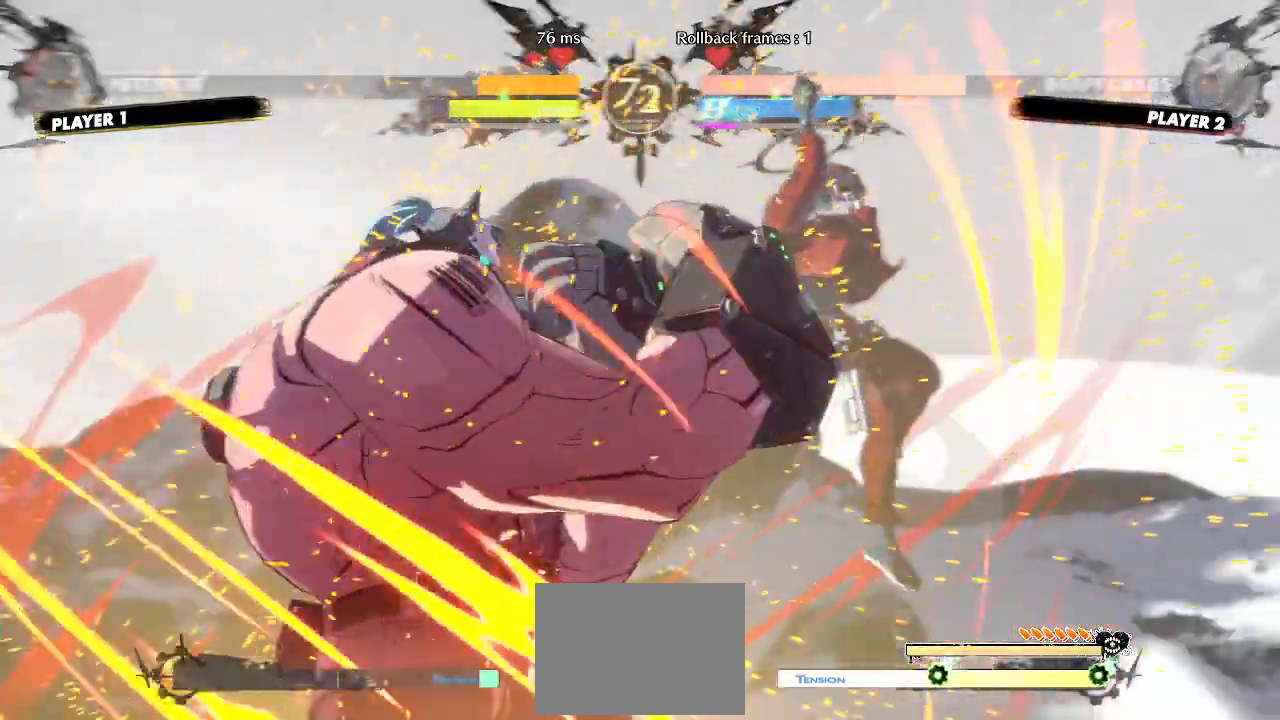
{"dt_ms": 500, "buttons": ["DPAD_DOWN", "DPAD_RIGHT"], "events": [[333, "DPAD_DOWN", "down"]]}
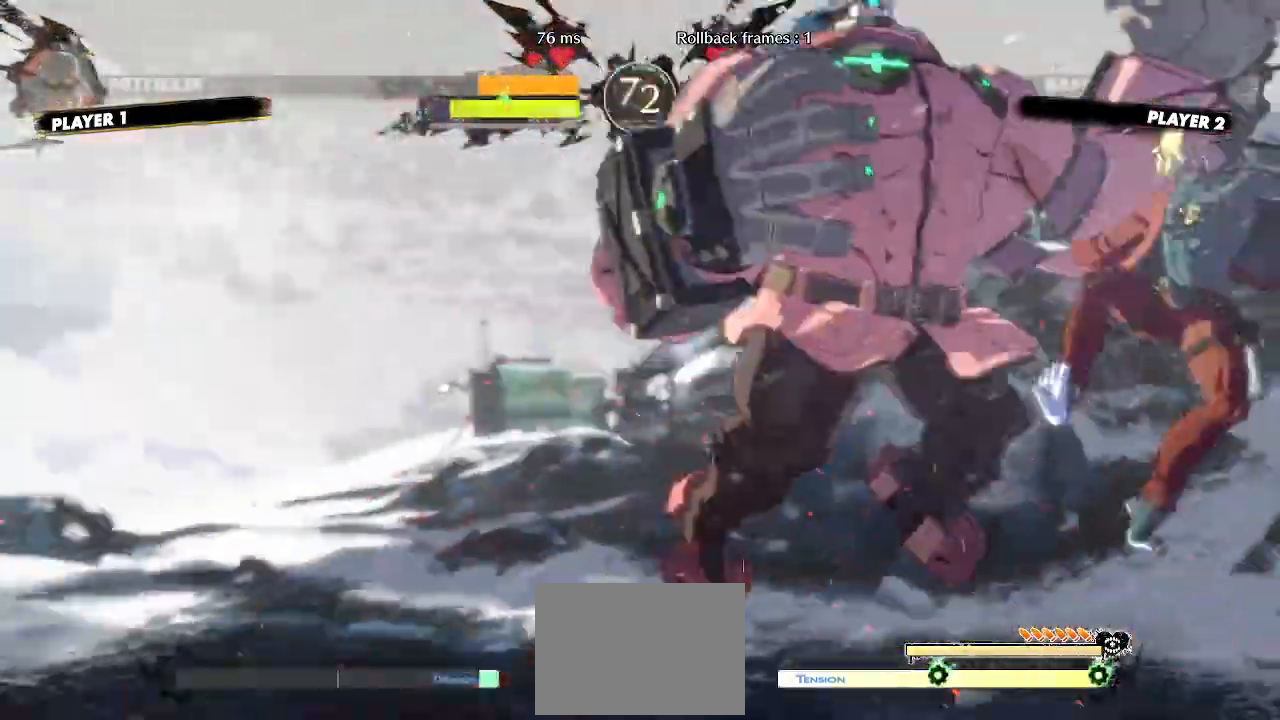
{"dt_ms": 500, "buttons": [], "events": [[283, "DPAD_DOWN", "up"], [400, "DPAD_RIGHT", "up"]]}
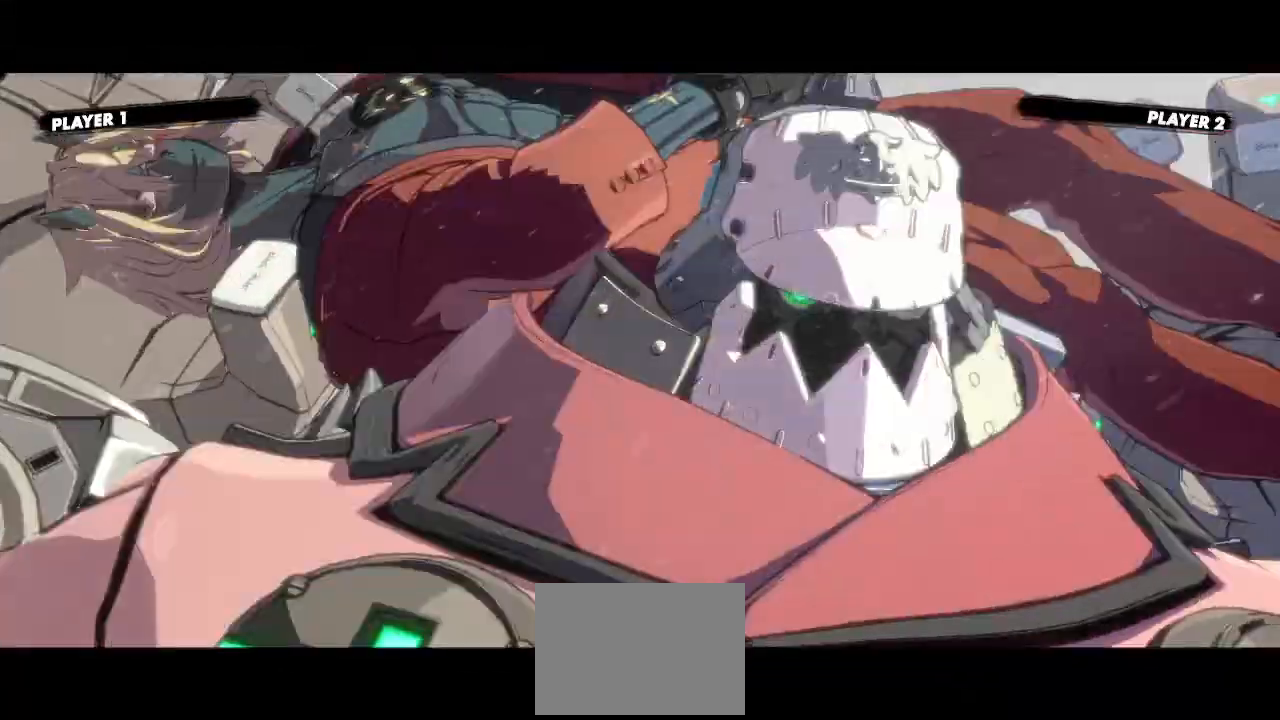
{"dt_ms": 500, "buttons": []}
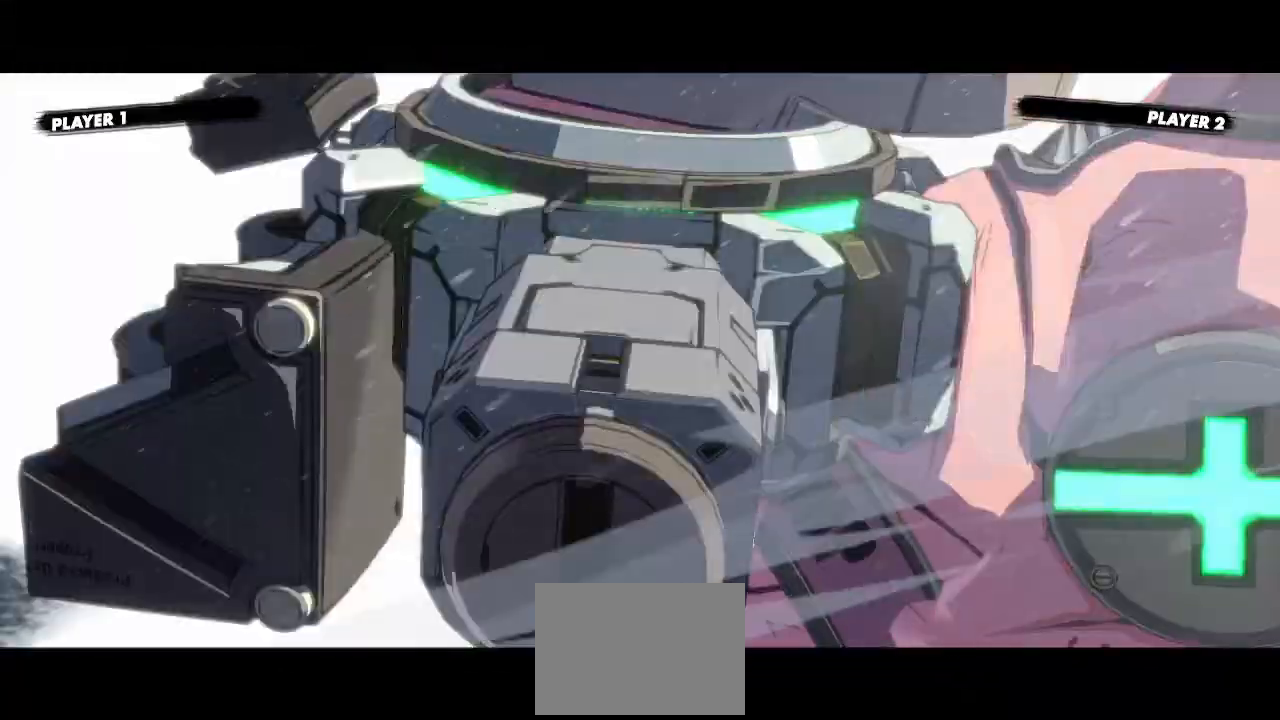
{"dt_ms": 500, "buttons": [], "events": []}
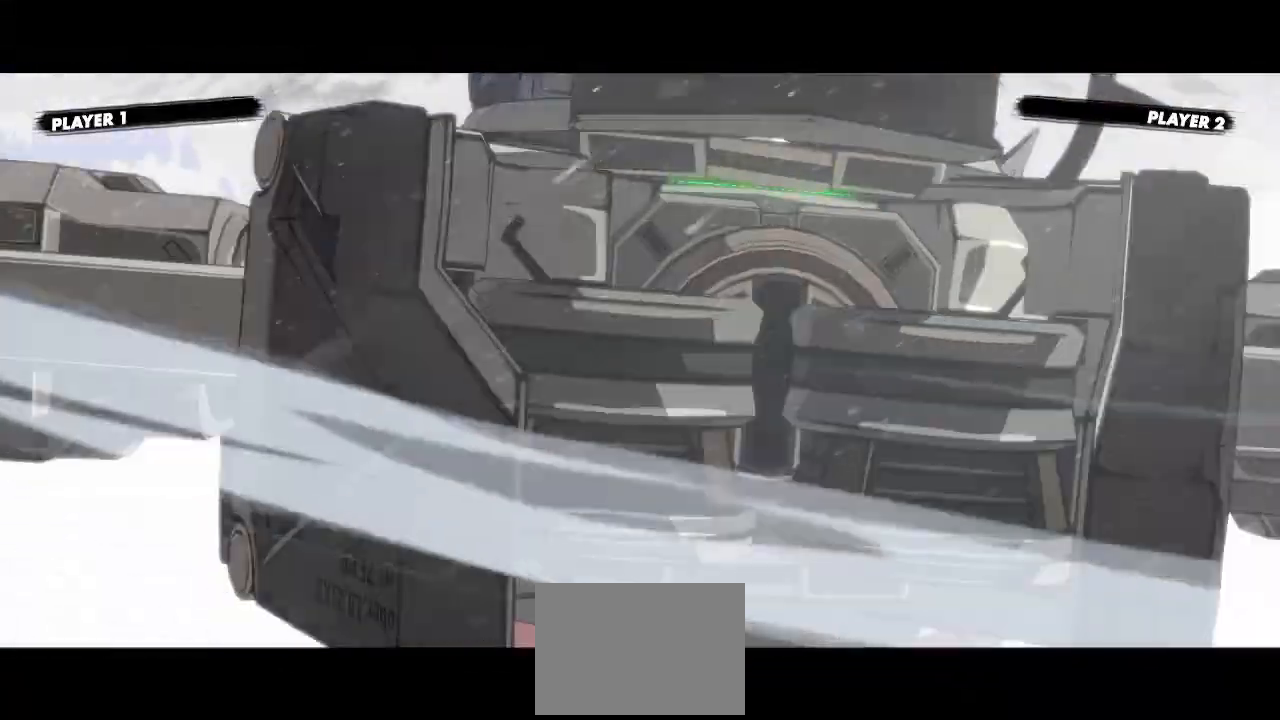
{"dt_ms": 1000, "buttons": []}
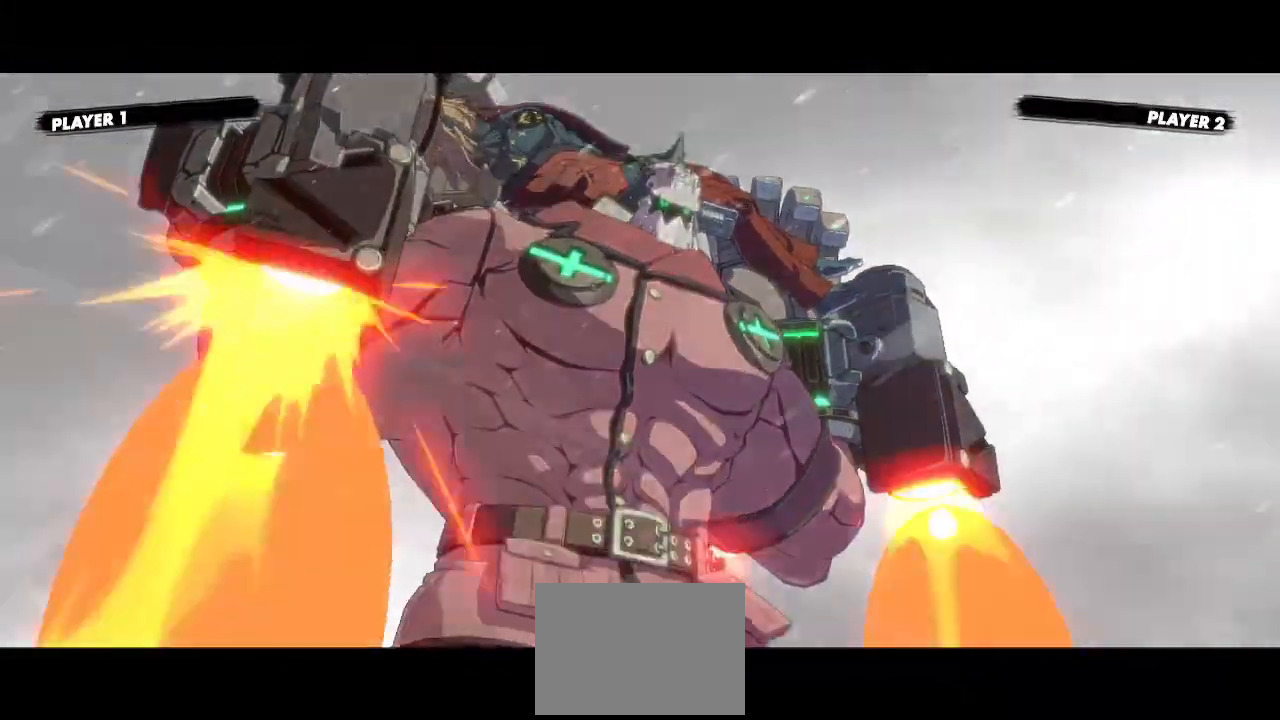
{"dt_ms": 500, "buttons": []}
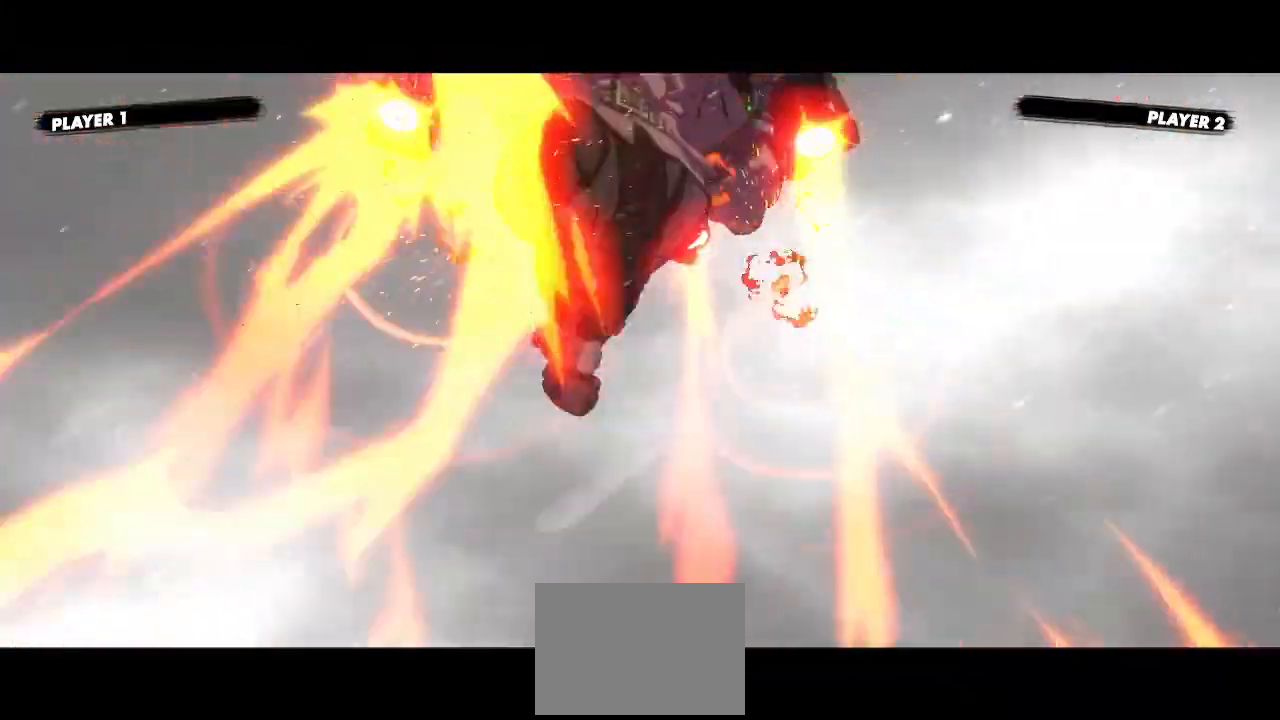
{"dt_ms": 500, "buttons": [], "events": []}
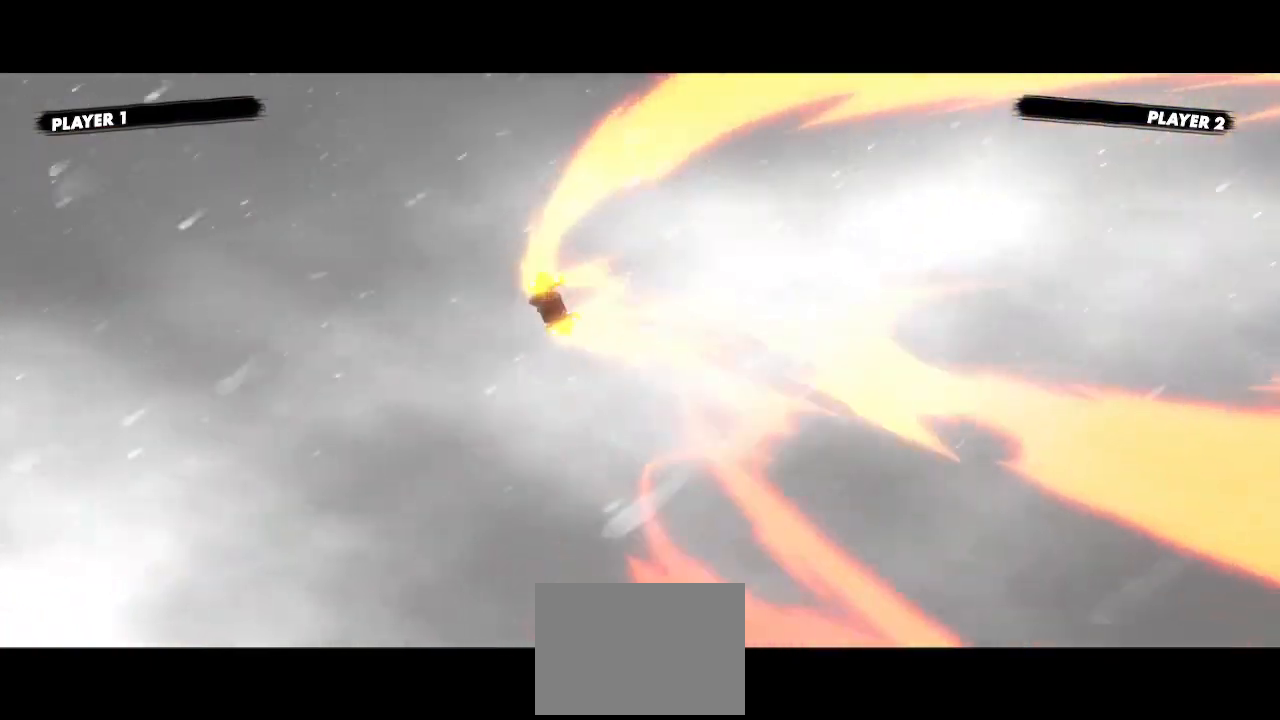
{"dt_ms": 500, "buttons": [], "events": []}